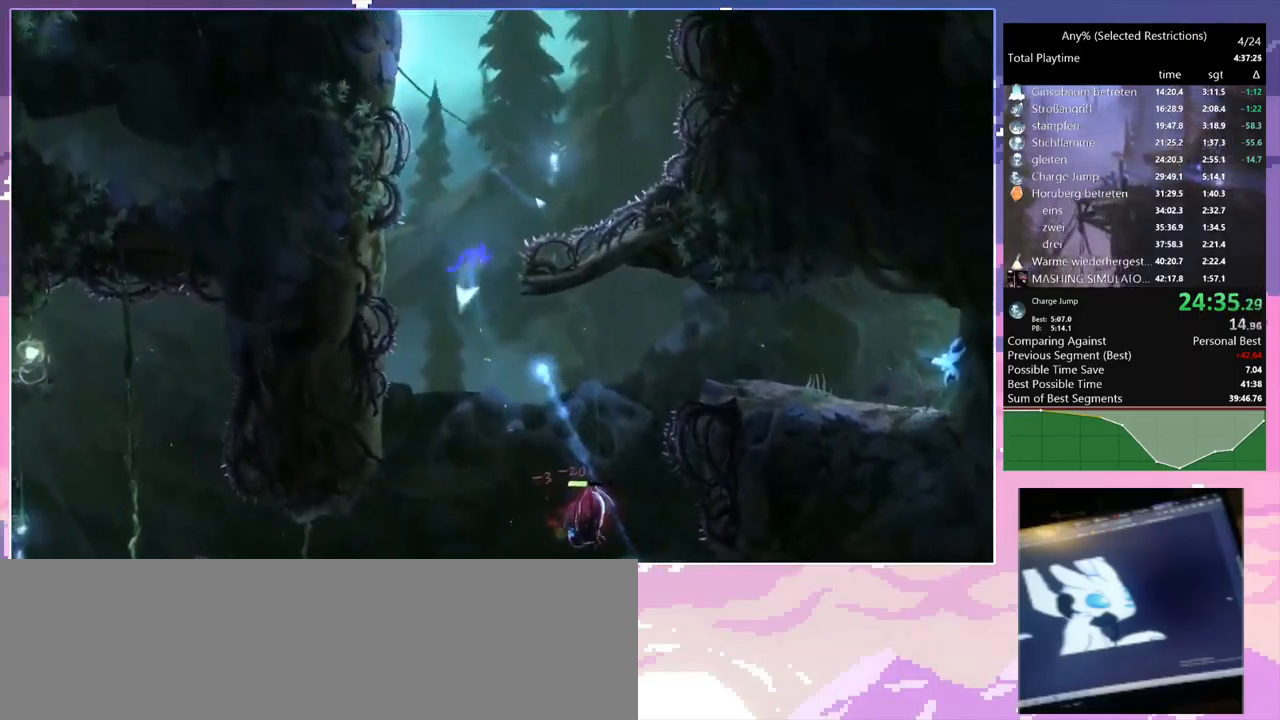
Gameplay with keyboard and mouse; each line is a JSON object with the keys and mouse buttons held at the frame after it. "events" lists presses ("down") and releases ("up") of "1", "2", "3", "6", "a", "c", "ctrl", "d", "delete", "down", "e", "escape", "f", "left", "q", "r", "right", "s", "shift", "space", "t", "up", "w", "x", "mouse_left", "mouse_right", "mouse_mb4" and "mouse_mb5" between this image and that frame as [ms after this image, input, new state], when the widget could be followed in between. "mouse_left", "mouse_right", "mouse_mb4", "mouse_mb5" = the "left", "right", "mb4", "mb5" buttons of the "mouse" list. No other keys are recorded. Mouse movement is not recorded.
{"keys": ["a", "q"], "mouse": [], "events": [[183, "d", "up"], [183, "mouse_right", "down"], [183, "q", "down"], [183, "space", "up"], [283, "a", "down"], [483, "mouse_right", "up"]]}
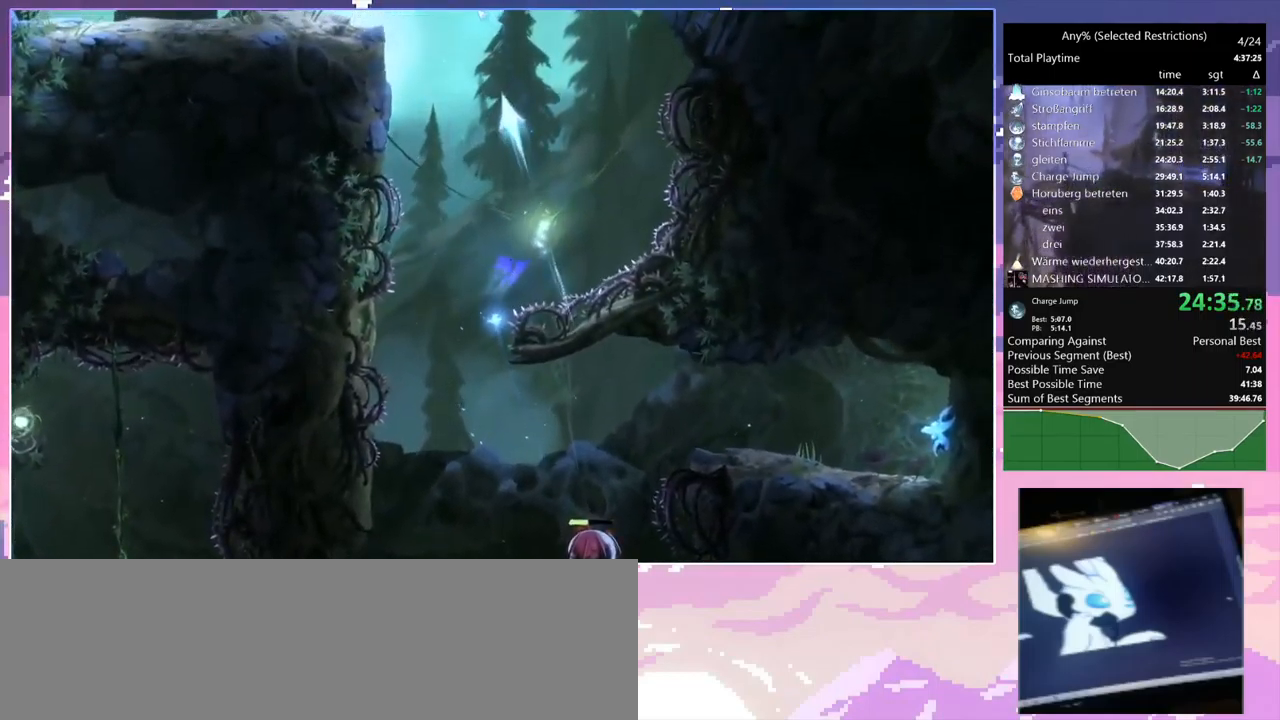
{"keys": ["a", "space"], "mouse": [], "events": [[16, "q", "up"], [400, "space", "down"]]}
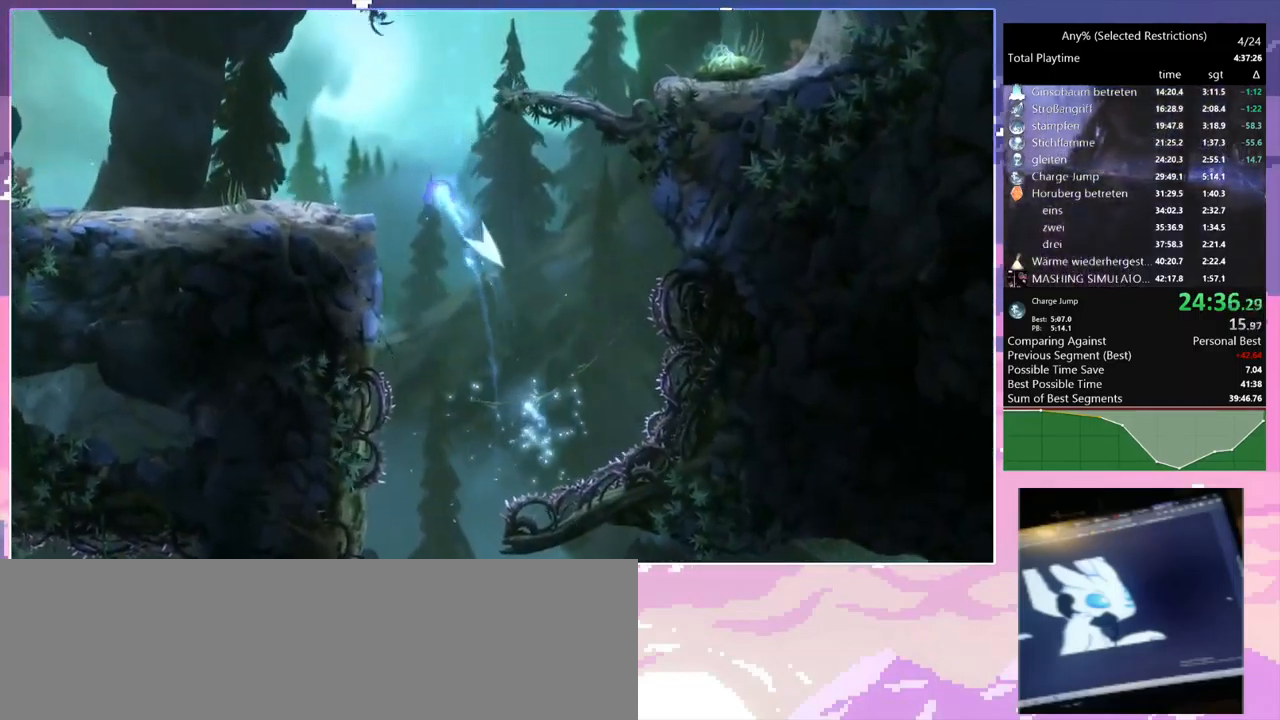
{"keys": ["a", "space"], "mouse": [], "events": [[83, "mouse_left", "down"], [83, "space", "up"], [166, "mouse_left", "up"], [450, "space", "down"]]}
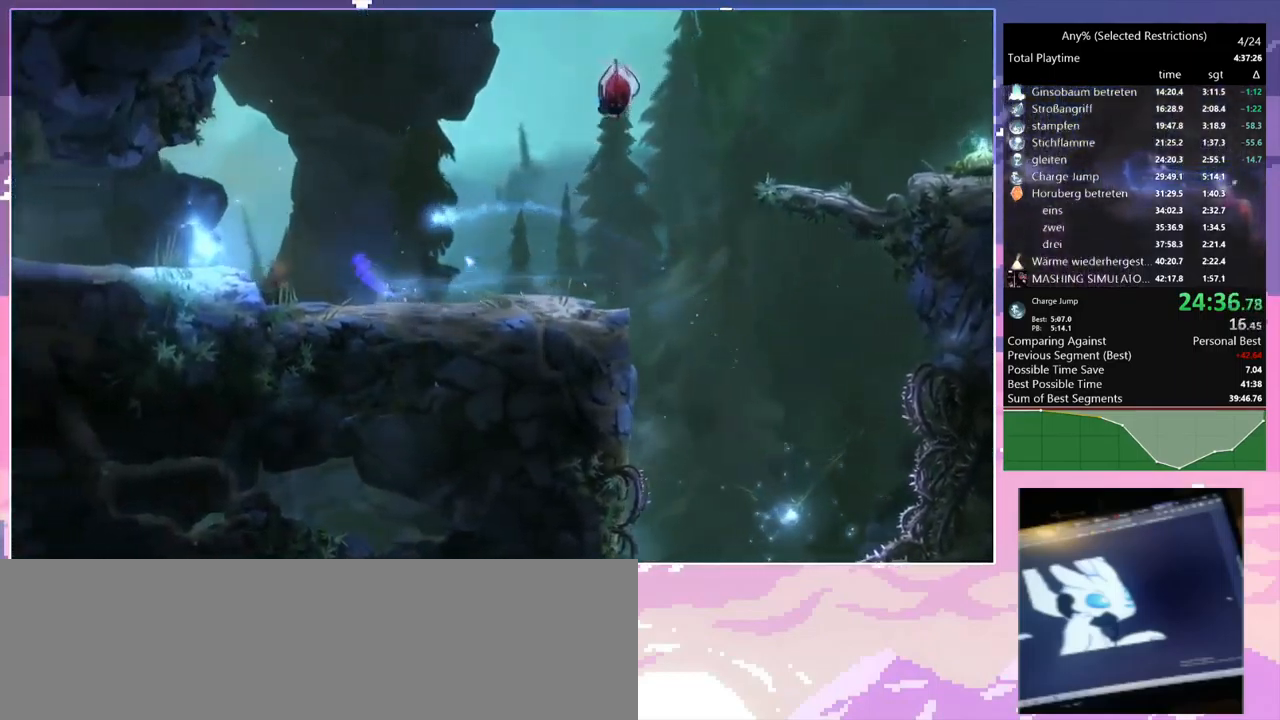
{"keys": ["a"], "mouse": [], "events": [[150, "mouse_left", "down"], [150, "space", "up"], [300, "mouse_left", "up"]]}
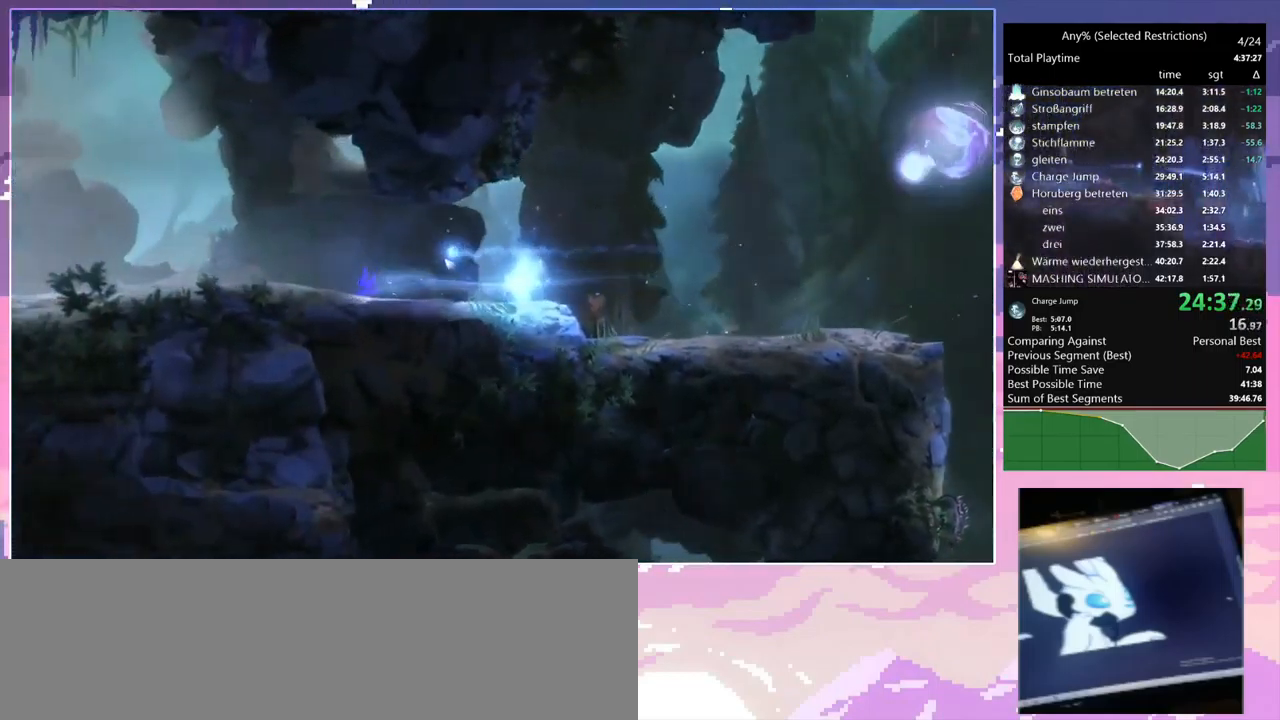
{"keys": ["a"], "mouse": ["left"], "events": [[66, "mouse_left", "down"], [166, "mouse_left", "up"], [449, "mouse_left", "down"]]}
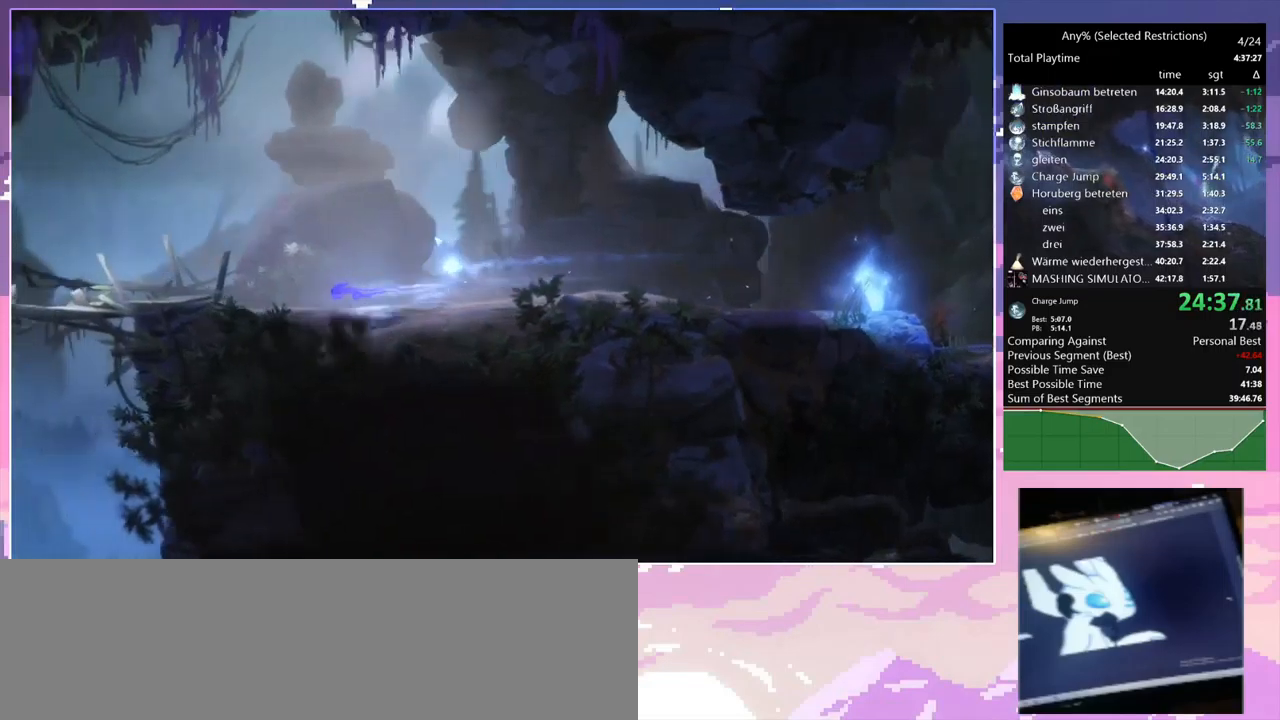
{"keys": ["q"], "mouse": ["right"], "events": [[33, "mouse_left", "up"], [33, "space", "down"], [83, "a", "up"], [400, "space", "up"], [483, "mouse_right", "down"], [483, "q", "down"]]}
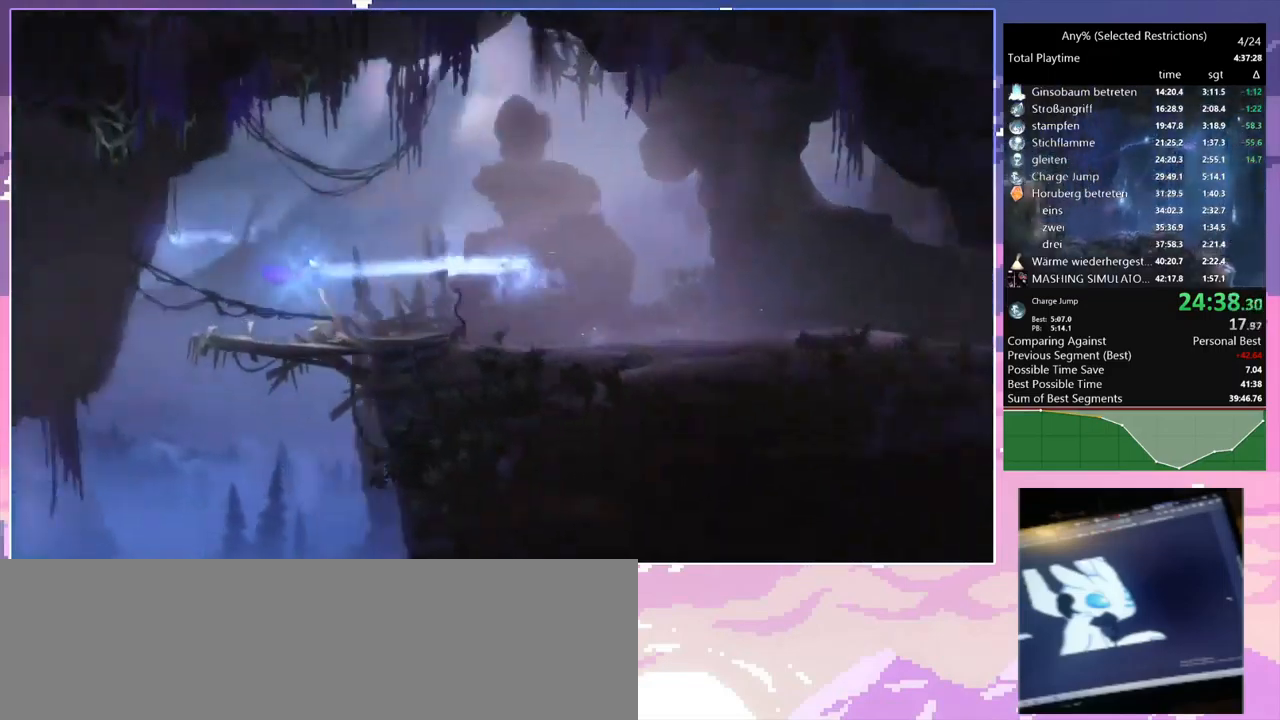
{"keys": [], "mouse": [], "events": [[366, "mouse_right", "up"], [366, "q", "up"]]}
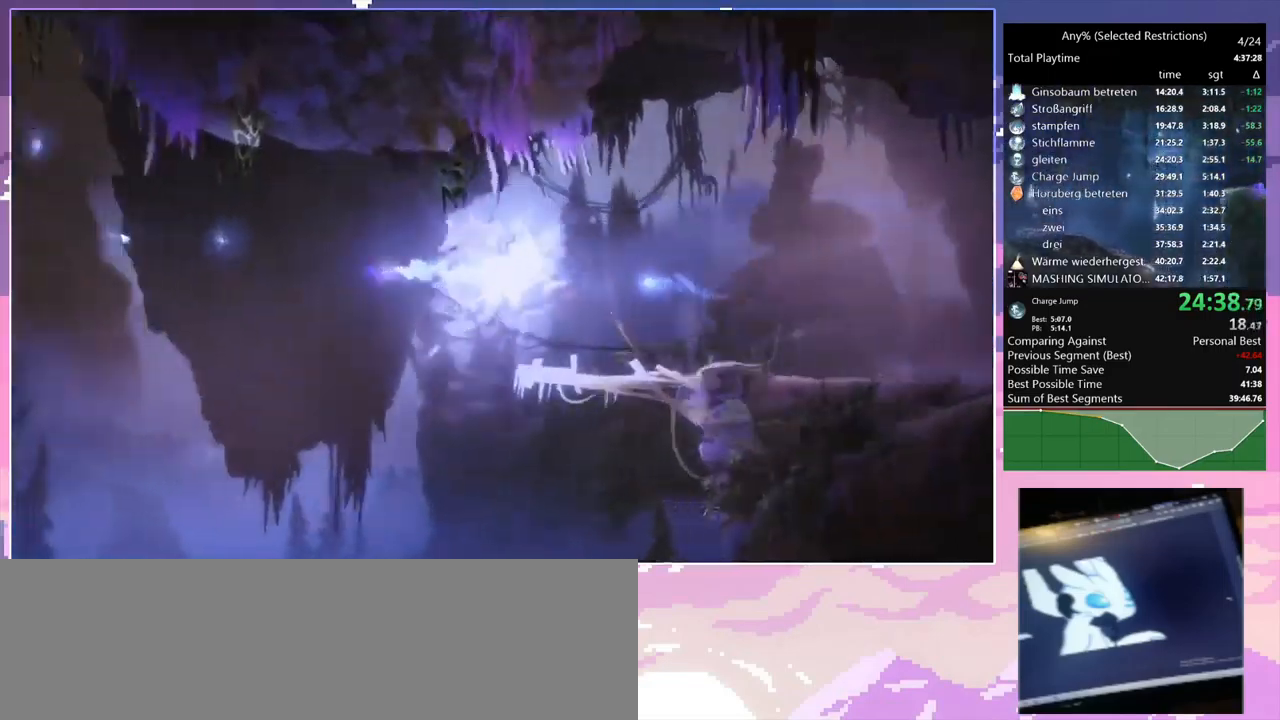
{"keys": ["space"], "mouse": [], "events": [[100, "mouse_left", "down"], [200, "mouse_left", "up"], [333, "space", "down"]]}
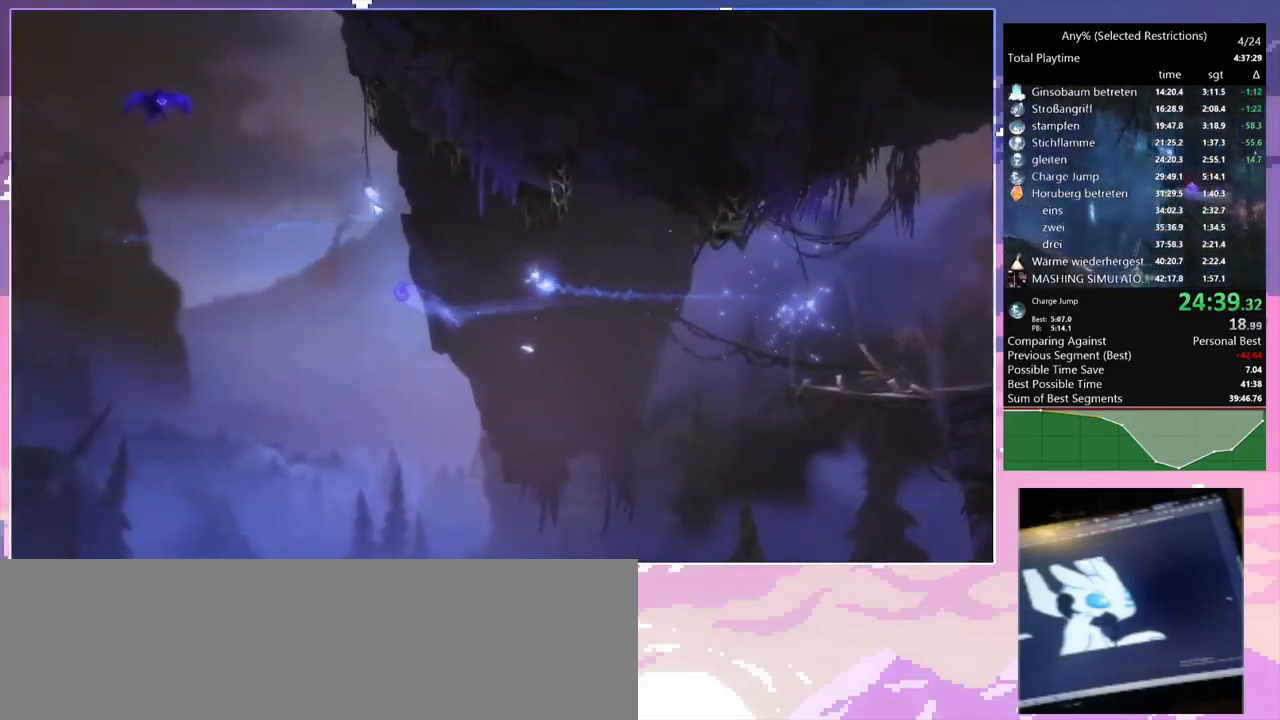
{"keys": ["q"], "mouse": ["right"], "events": [[166, "space", "up"], [350, "mouse_right", "down"], [350, "q", "down"]]}
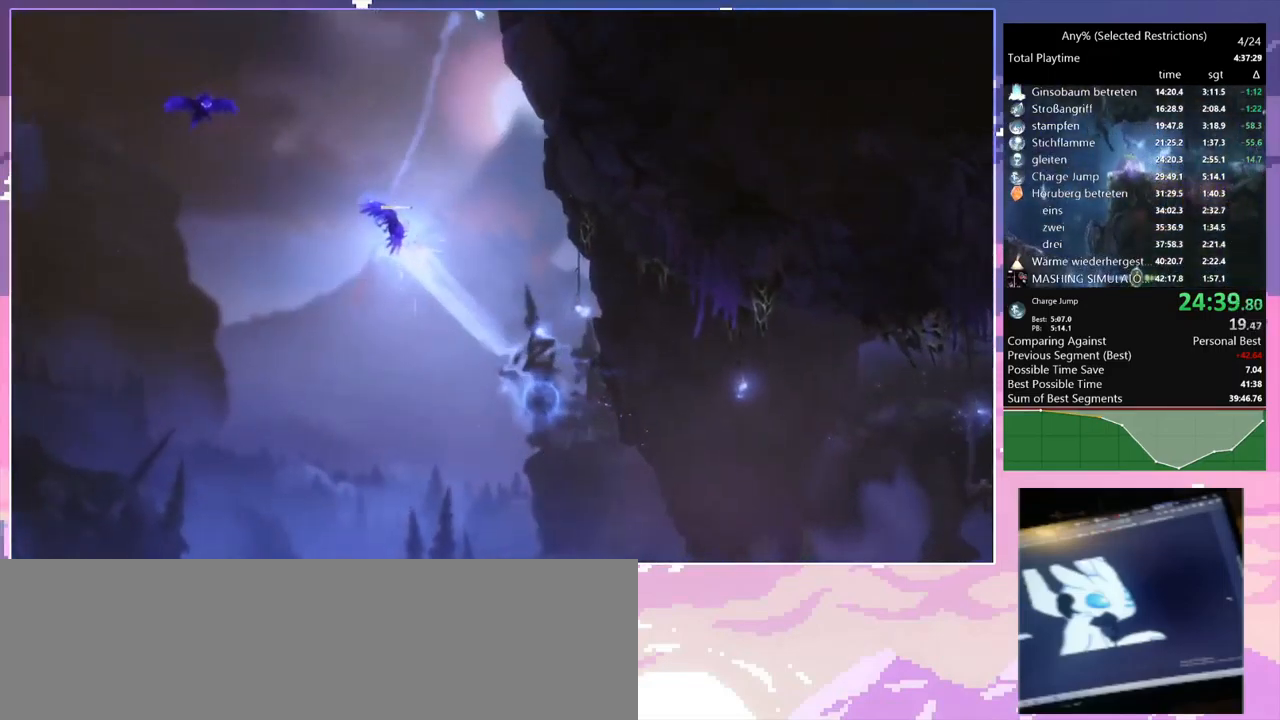
{"keys": [], "mouse": [], "events": [[166, "mouse_right", "up"], [166, "q", "up"]]}
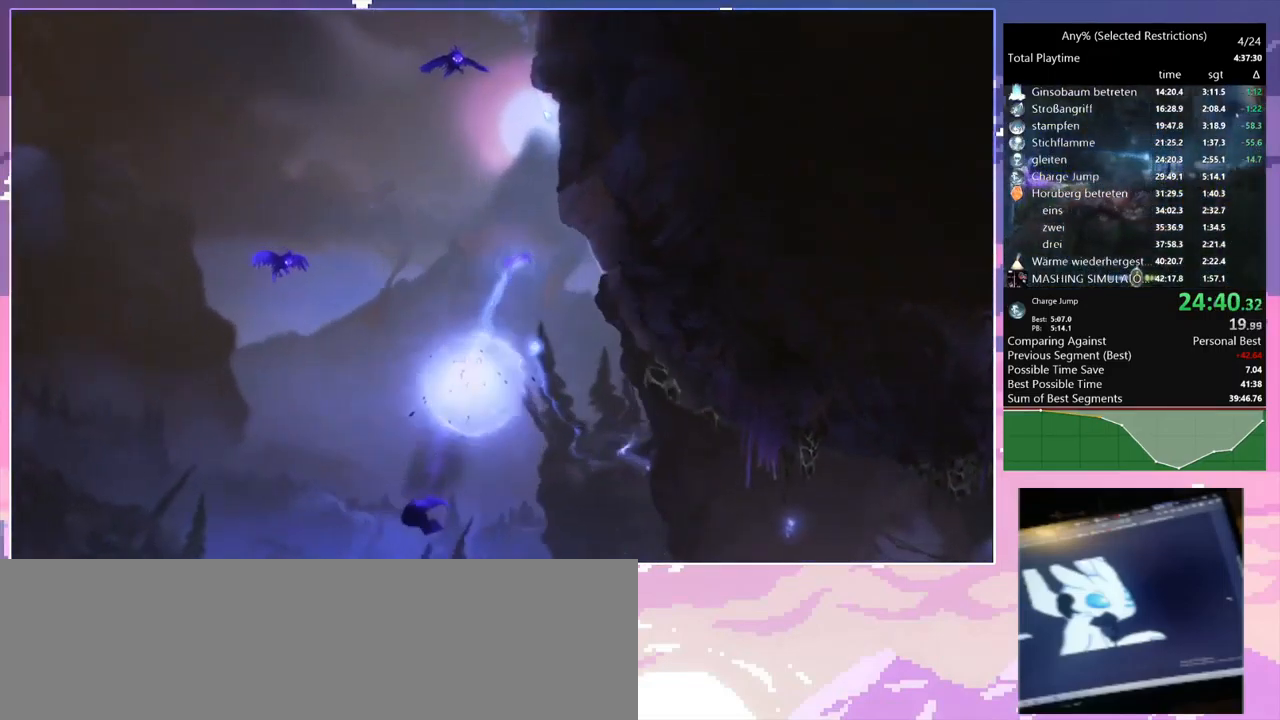
{"keys": ["d"], "mouse": [], "events": [[50, "mouse_right", "down"], [50, "q", "down"], [283, "d", "down"], [383, "mouse_right", "up"], [383, "q", "up"]]}
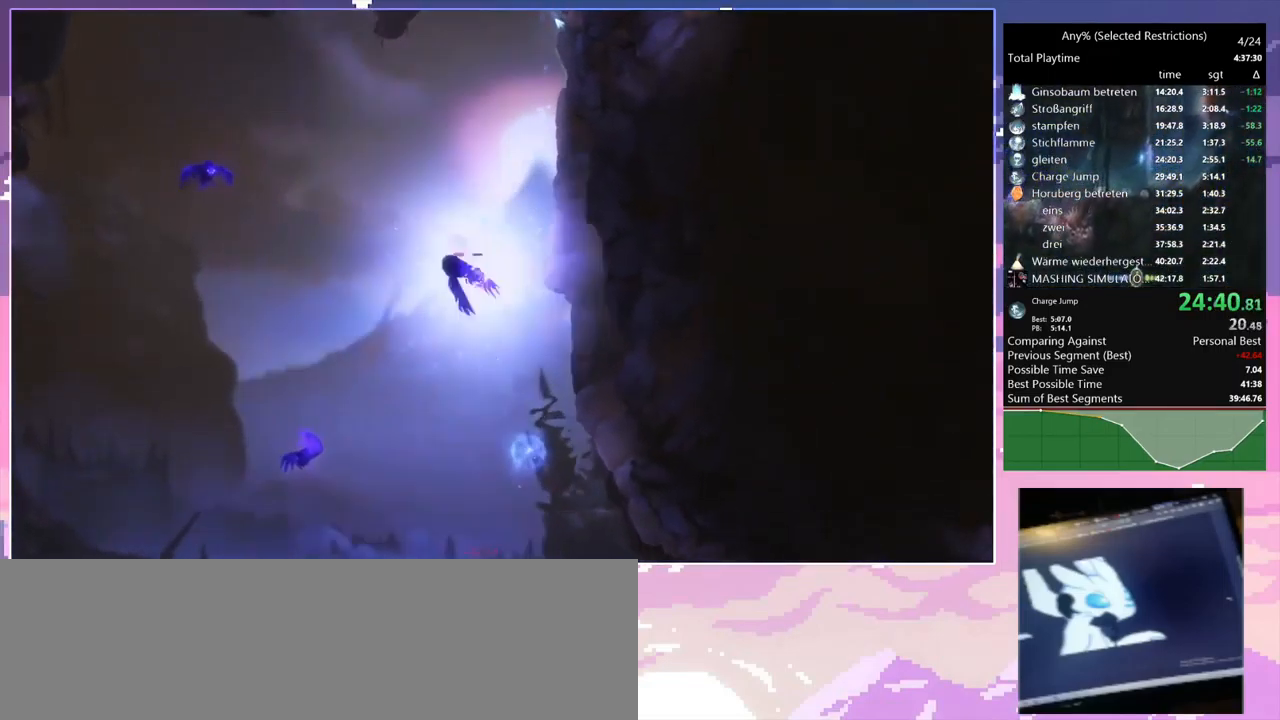
{"keys": ["d", "space"], "mouse": [], "events": [[350, "space", "down"]]}
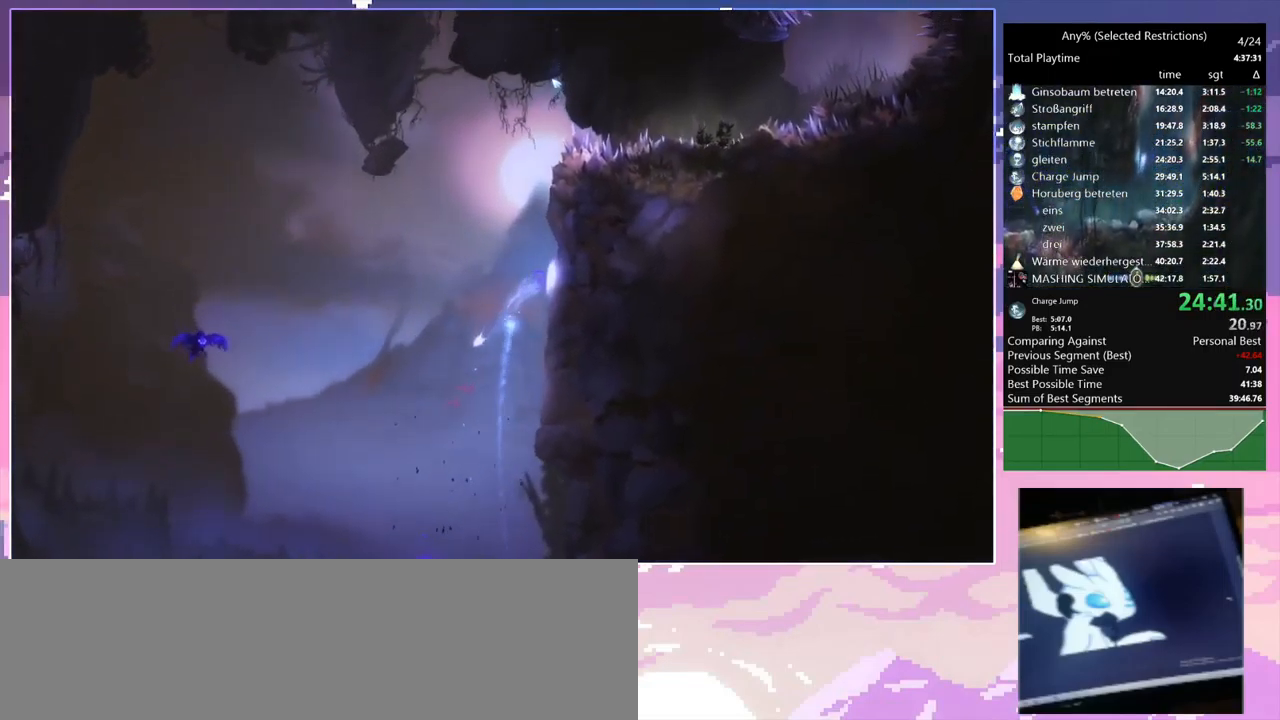
{"keys": ["d", "space"], "mouse": [], "events": [[33, "space", "up"], [83, "d", "up"], [133, "space", "down"], [316, "d", "down"], [416, "space", "up"], [466, "space", "down"]]}
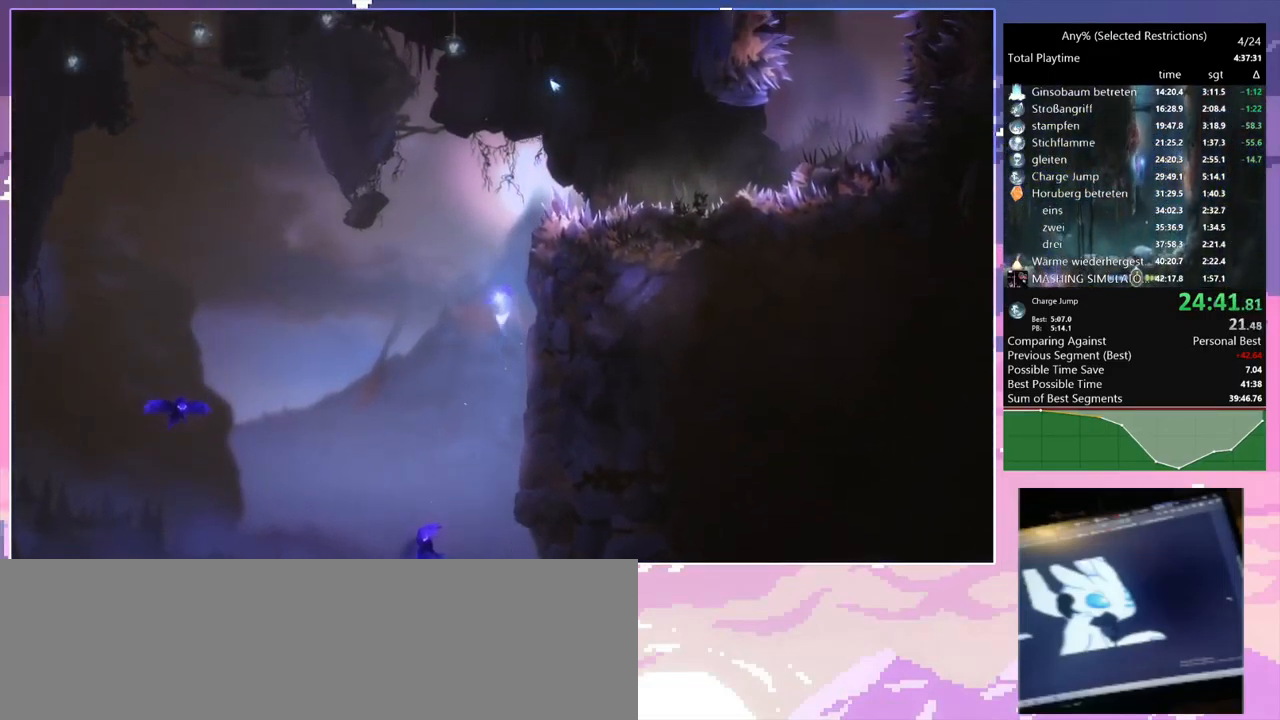
{"keys": ["a"], "mouse": [], "events": [[233, "space", "up"], [333, "a", "down"], [333, "d", "up"], [383, "space", "down"], [433, "space", "up"]]}
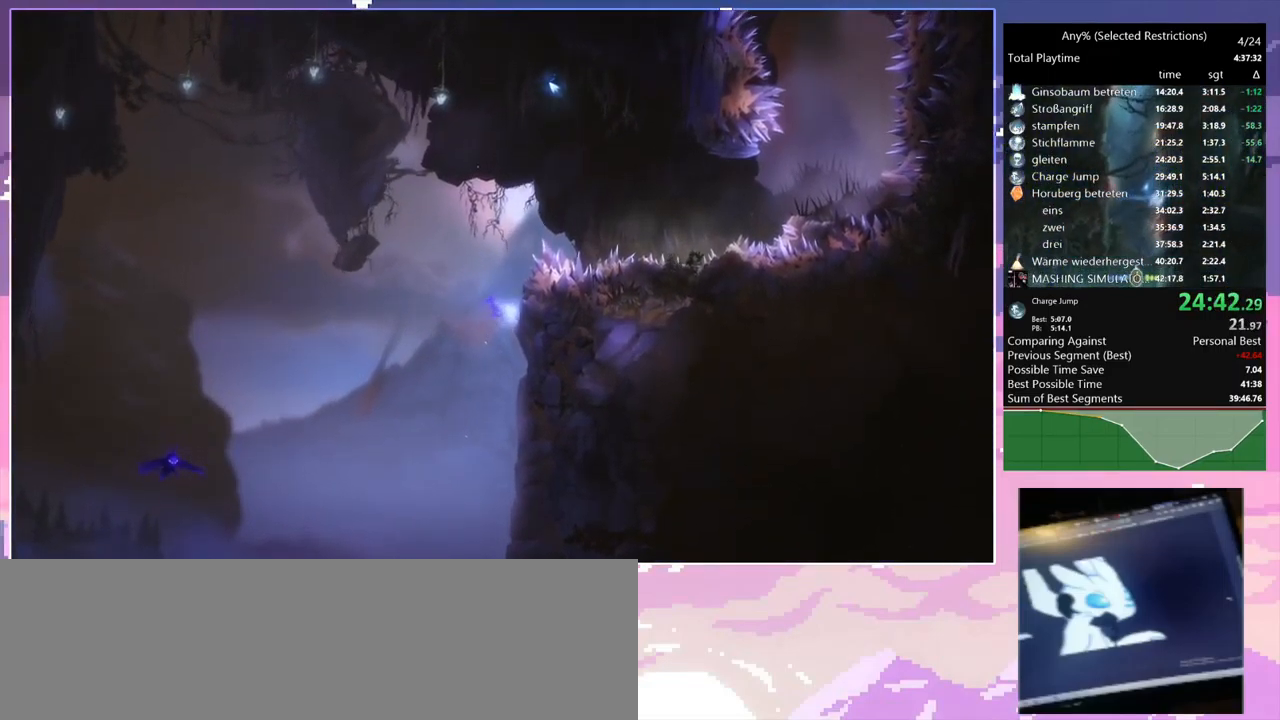
{"keys": ["a"], "mouse": [], "events": []}
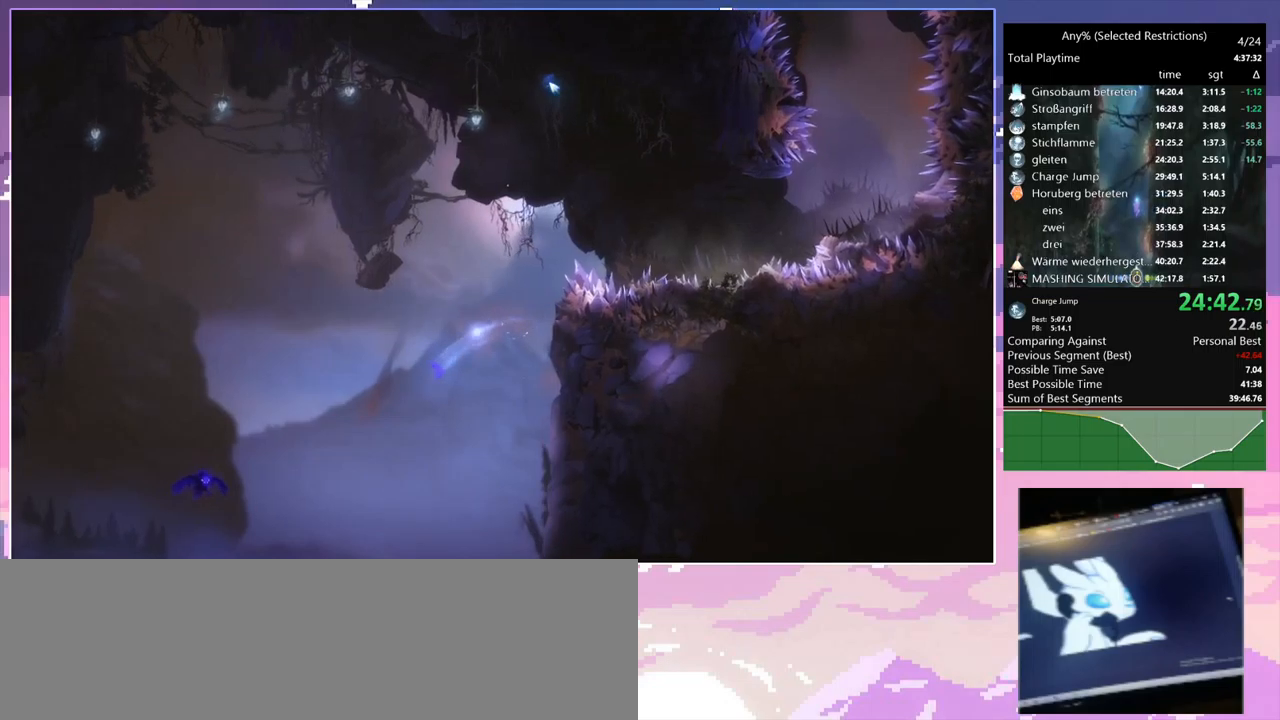
{"keys": ["d", "shift"], "mouse": [], "events": [[50, "shift", "down"], [200, "a", "up"], [200, "d", "down"]]}
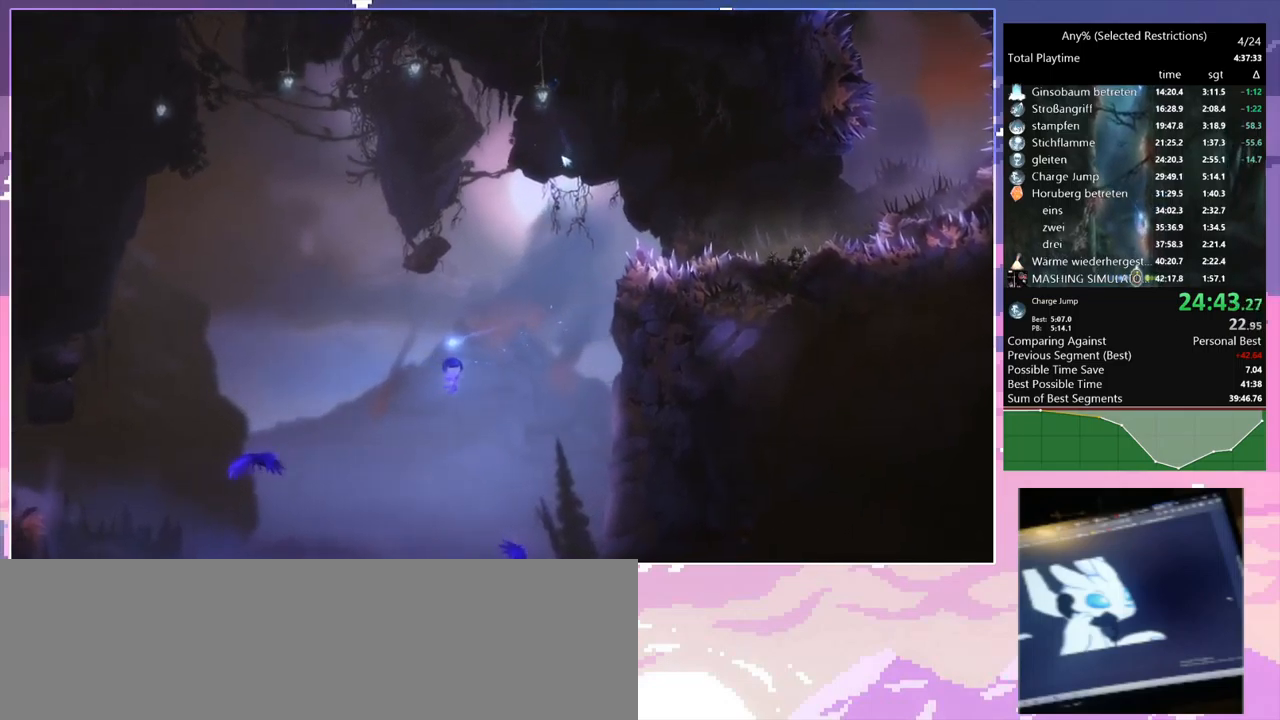
{"keys": ["d", "shift"], "mouse": [], "events": []}
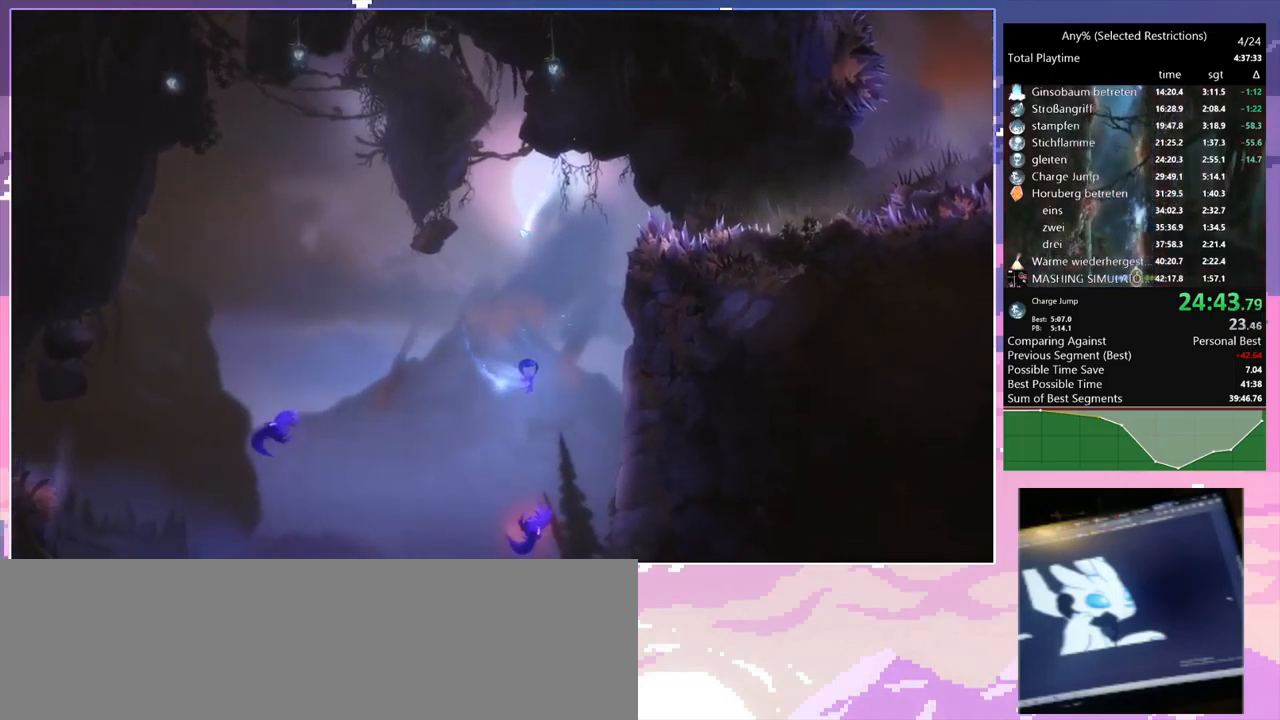
{"keys": ["d", "shift", "space"], "mouse": [], "events": [[134, "space", "down"]]}
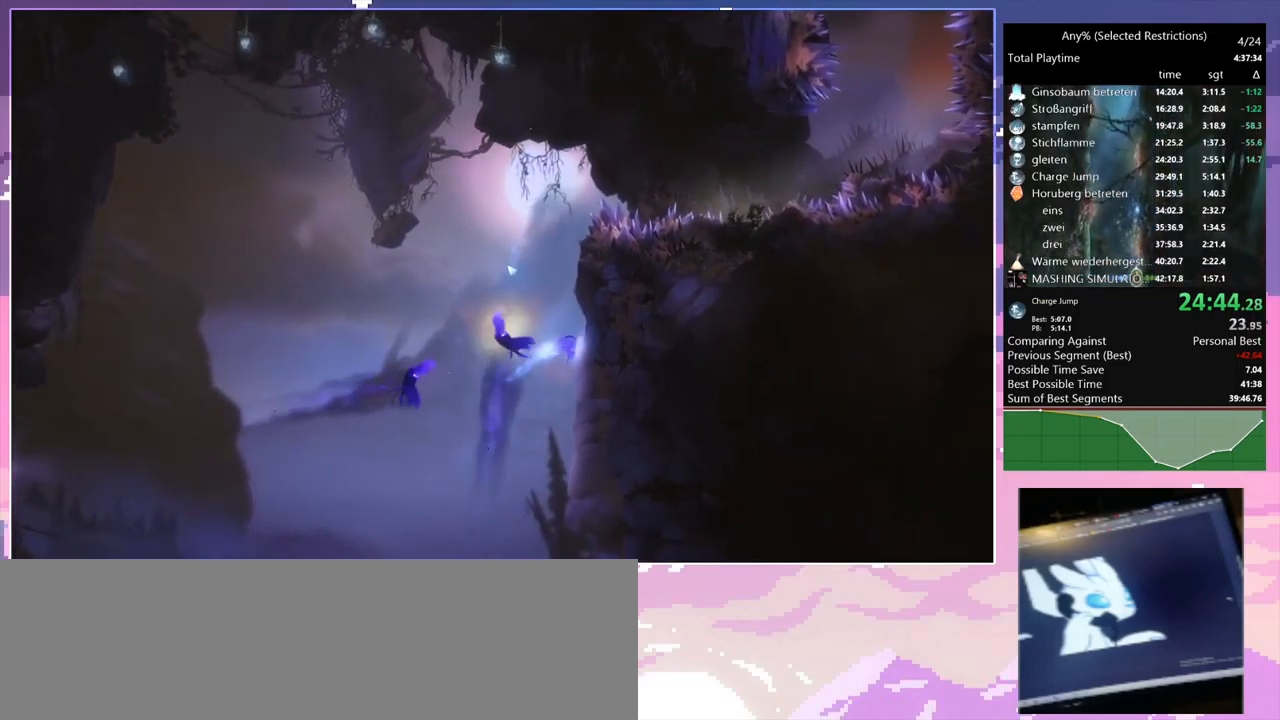
{"keys": ["q"], "mouse": ["right"], "events": [[50, "space", "up"], [100, "a", "down"], [150, "d", "up"], [150, "space", "down"], [300, "space", "up"], [384, "space", "down"], [434, "a", "up"], [434, "mouse_right", "down"], [434, "q", "down"], [434, "shift", "up"], [467, "space", "up"]]}
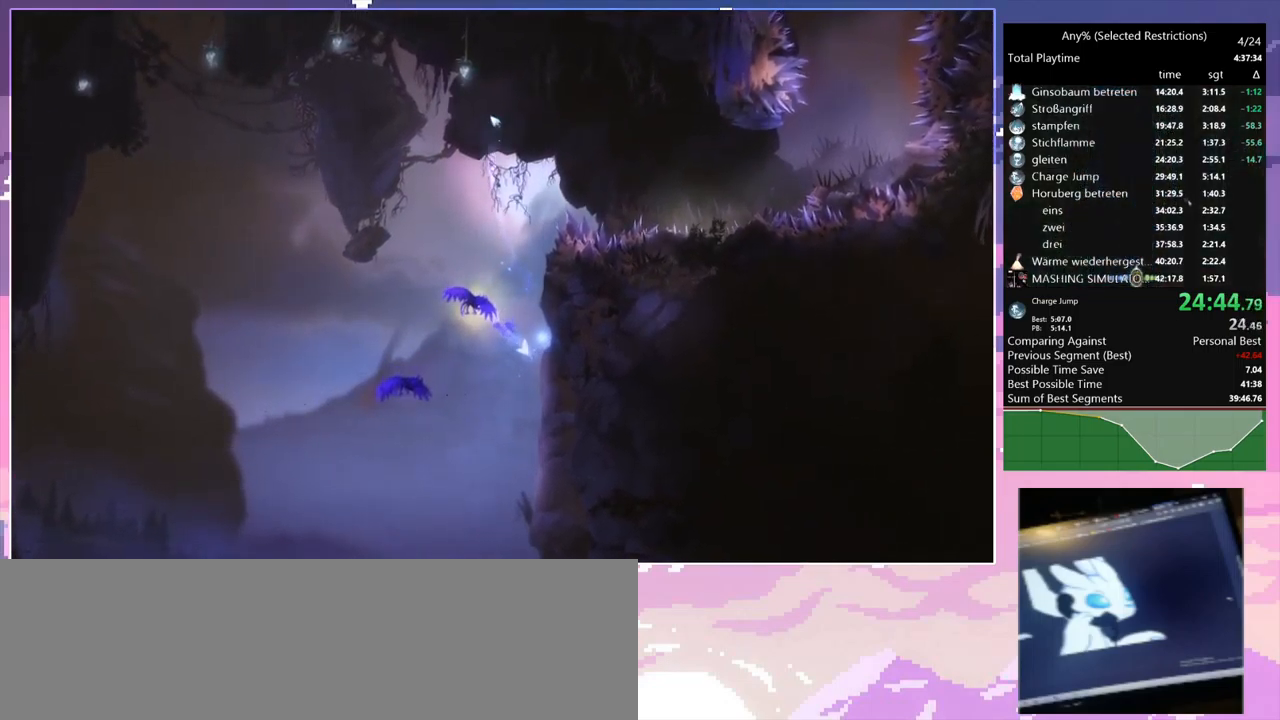
{"keys": ["d"], "mouse": [], "events": [[167, "d", "down"], [167, "mouse_right", "up"], [167, "q", "up"]]}
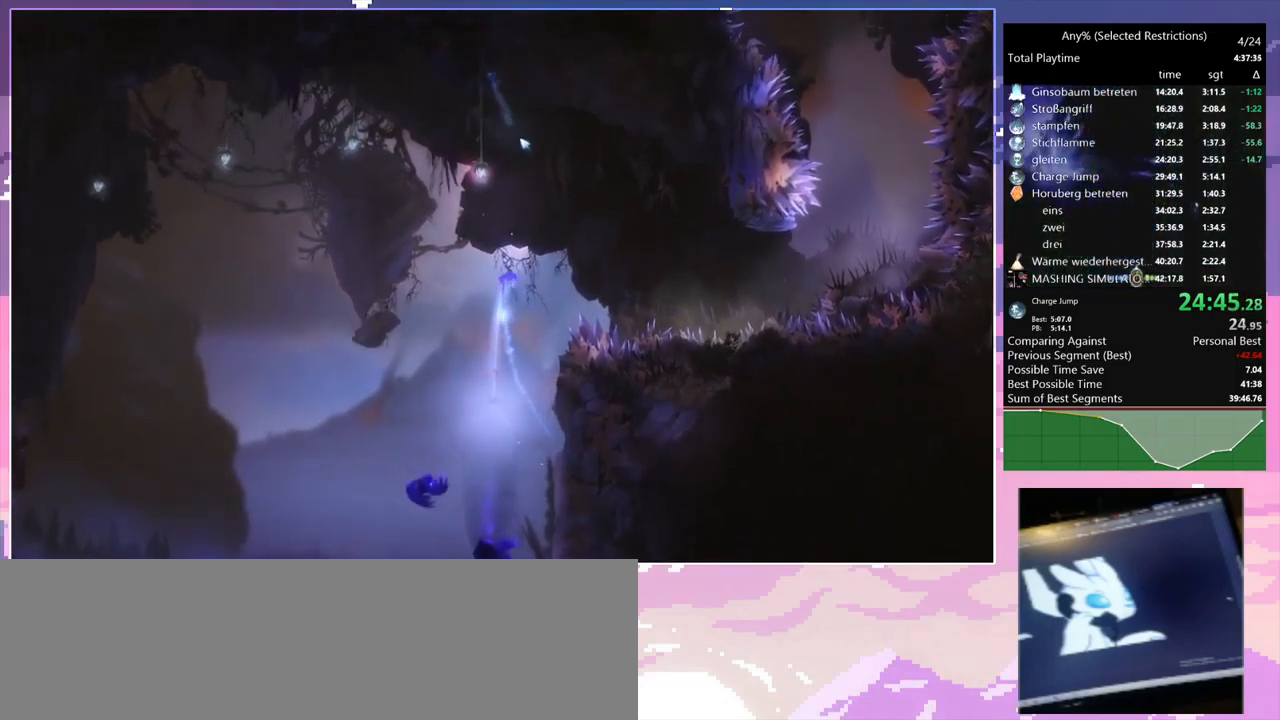
{"keys": ["d"], "mouse": [], "events": []}
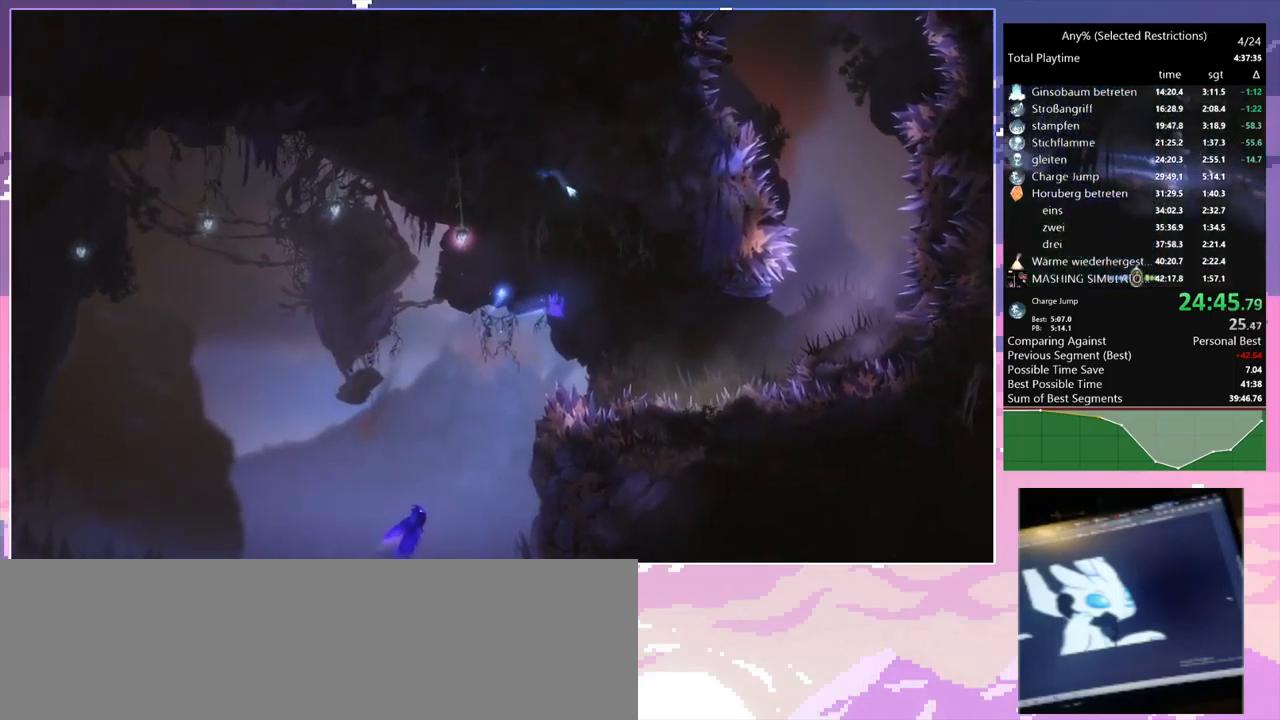
{"keys": ["d", "space"], "mouse": [], "events": [[334, "space", "down"]]}
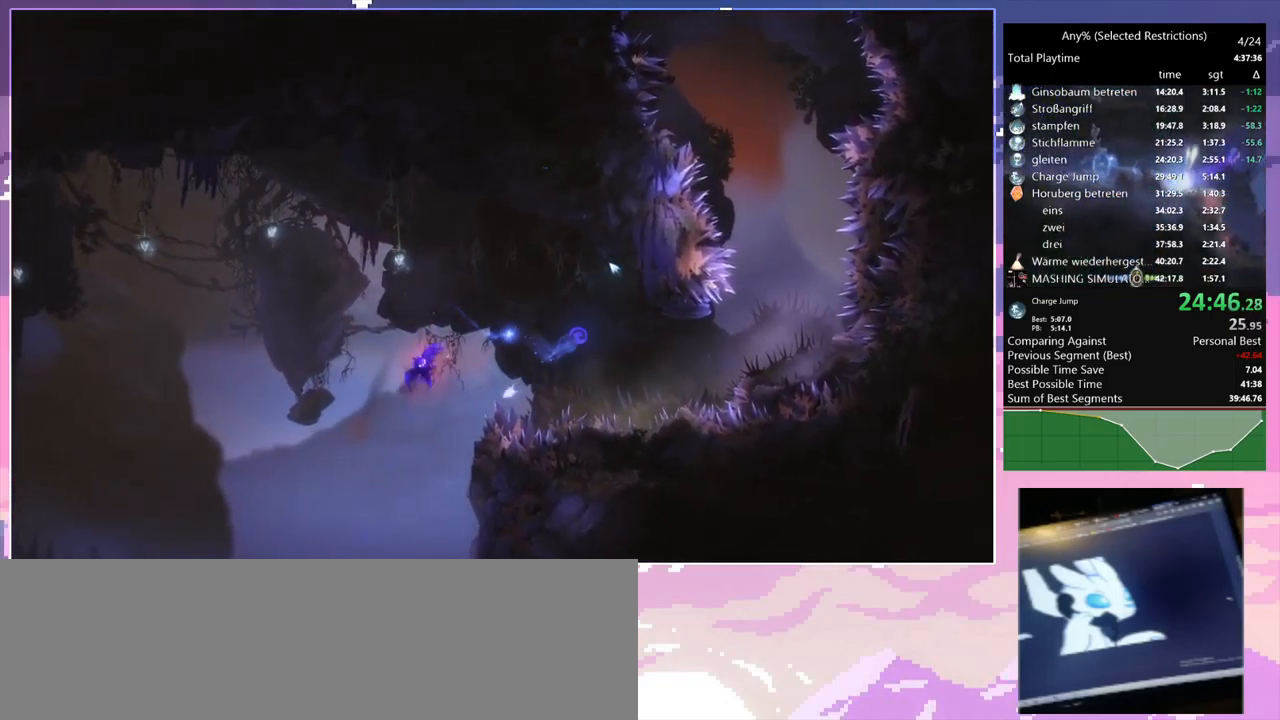
{"keys": ["shift"], "mouse": [], "events": [[117, "shift", "down"], [167, "space", "up"], [350, "d", "up"]]}
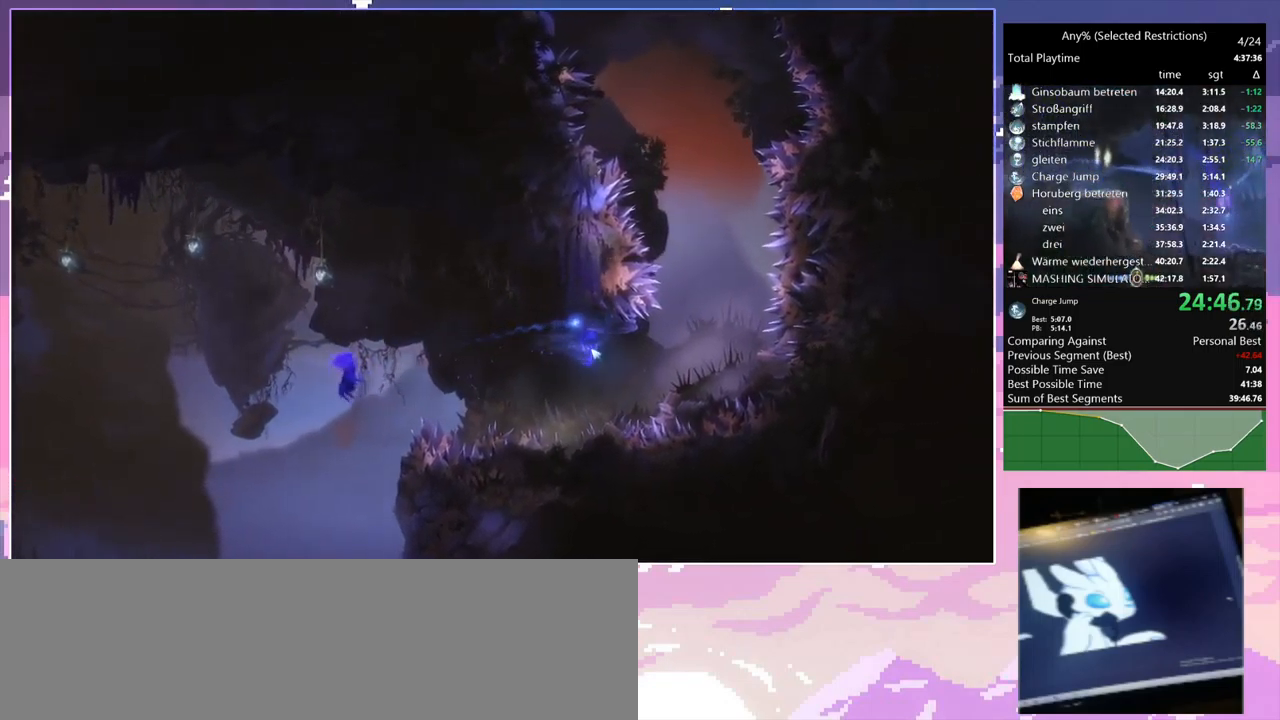
{"keys": ["a", "shift"], "mouse": [], "events": [[84, "a", "down"], [167, "a", "up"], [317, "a", "down"]]}
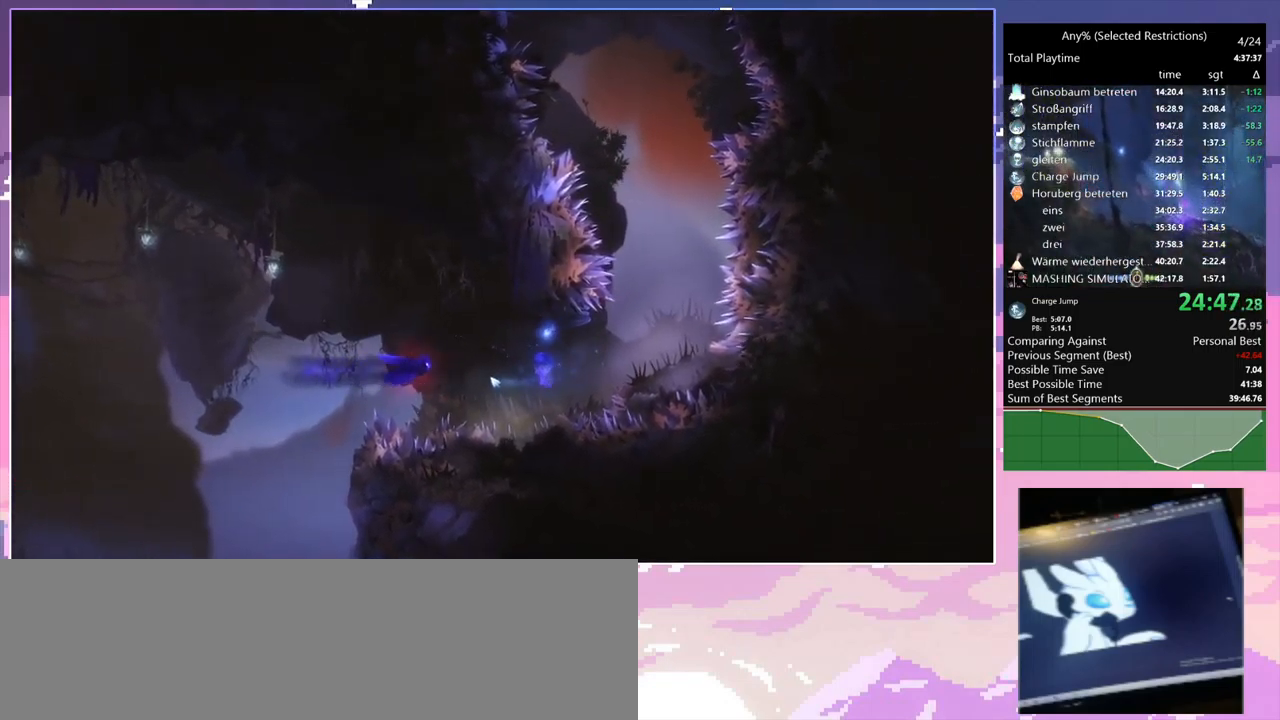
{"keys": ["d"], "mouse": [], "events": [[150, "mouse_right", "down"], [150, "q", "down"], [200, "a", "up"], [250, "d", "down"], [250, "shift", "up"], [484, "mouse_right", "up"], [484, "q", "up"]]}
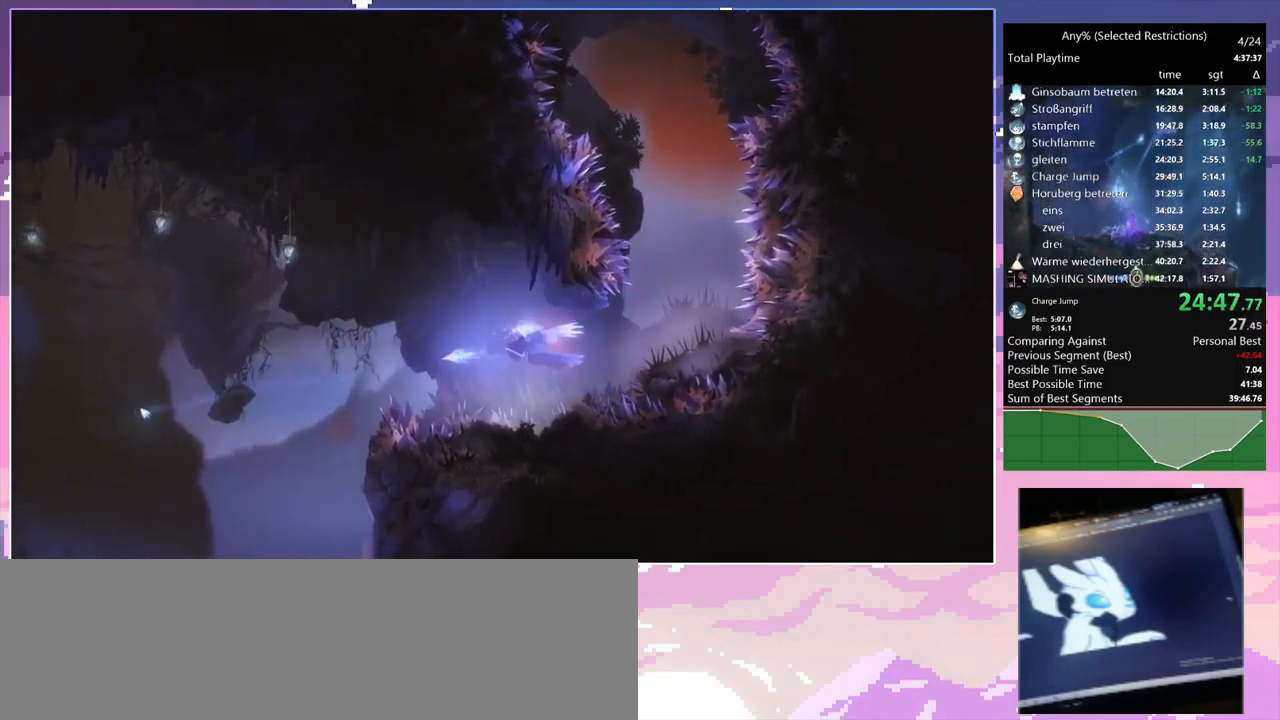
{"keys": ["d", "space"], "mouse": [], "events": [[67, "mouse_left", "down"], [201, "mouse_left", "up"], [301, "space", "down"]]}